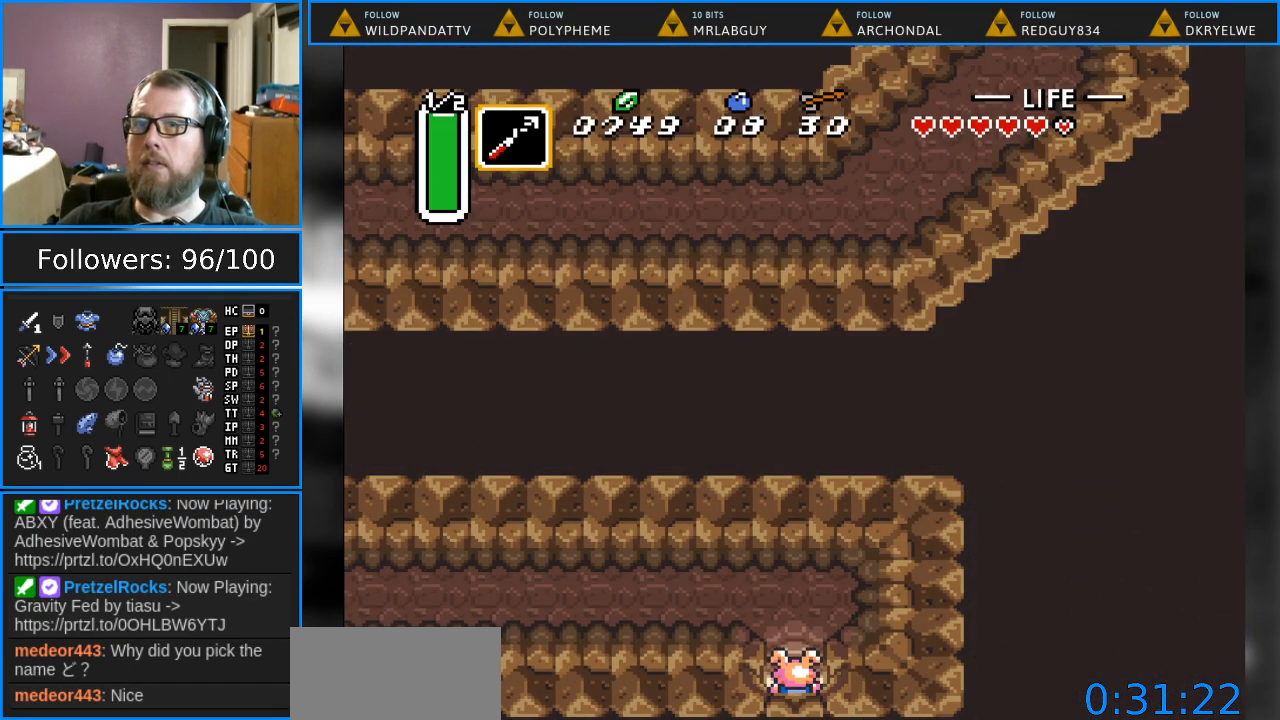
Gameplay with a controller (Nintendo layout); each line is a JSON object with the inputs held at the frame after it. "events" lists button and stick changes between this image and that frame as [ms after this image, input, new state], when the widget could be followed in between. Not read: L1 L3 R1 R3.
{"buttons": ["DPAD_LEFT"], "events": [[17, "DPAD_UP", "down"], [383, "DPAD_LEFT", "down"], [450, "DPAD_UP", "up"]]}
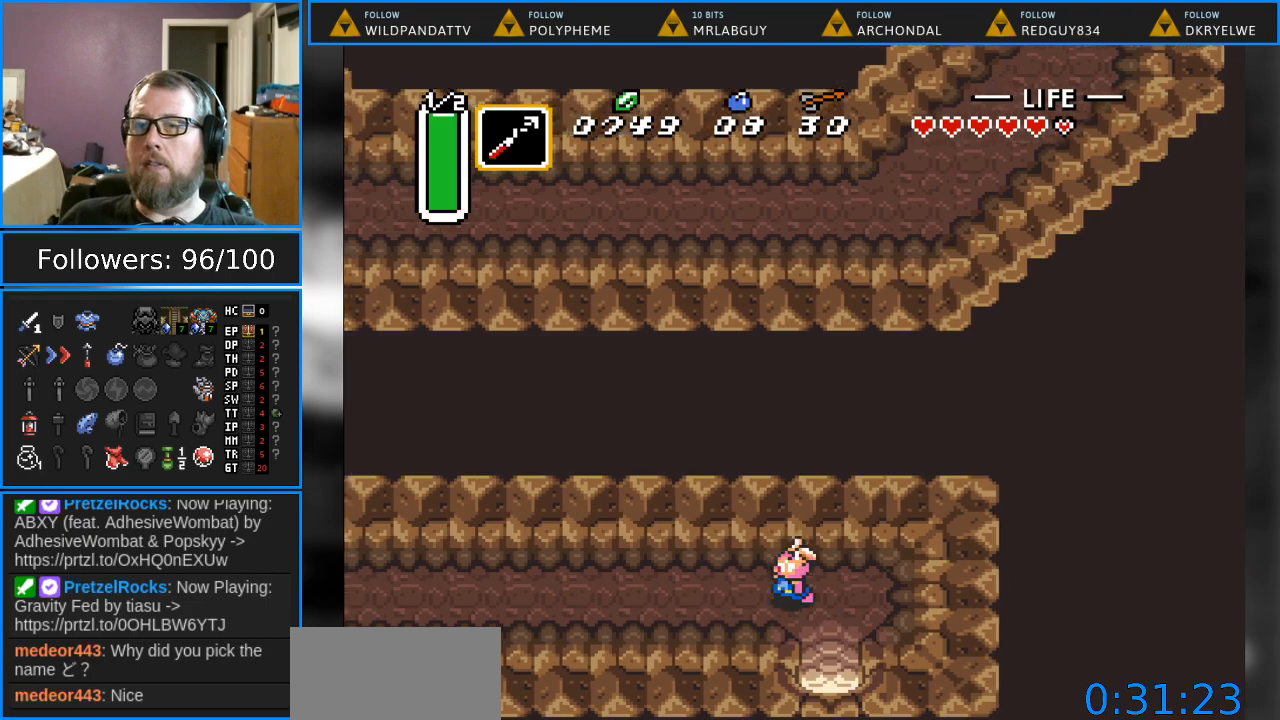
{"buttons": ["DPAD_LEFT"], "events": []}
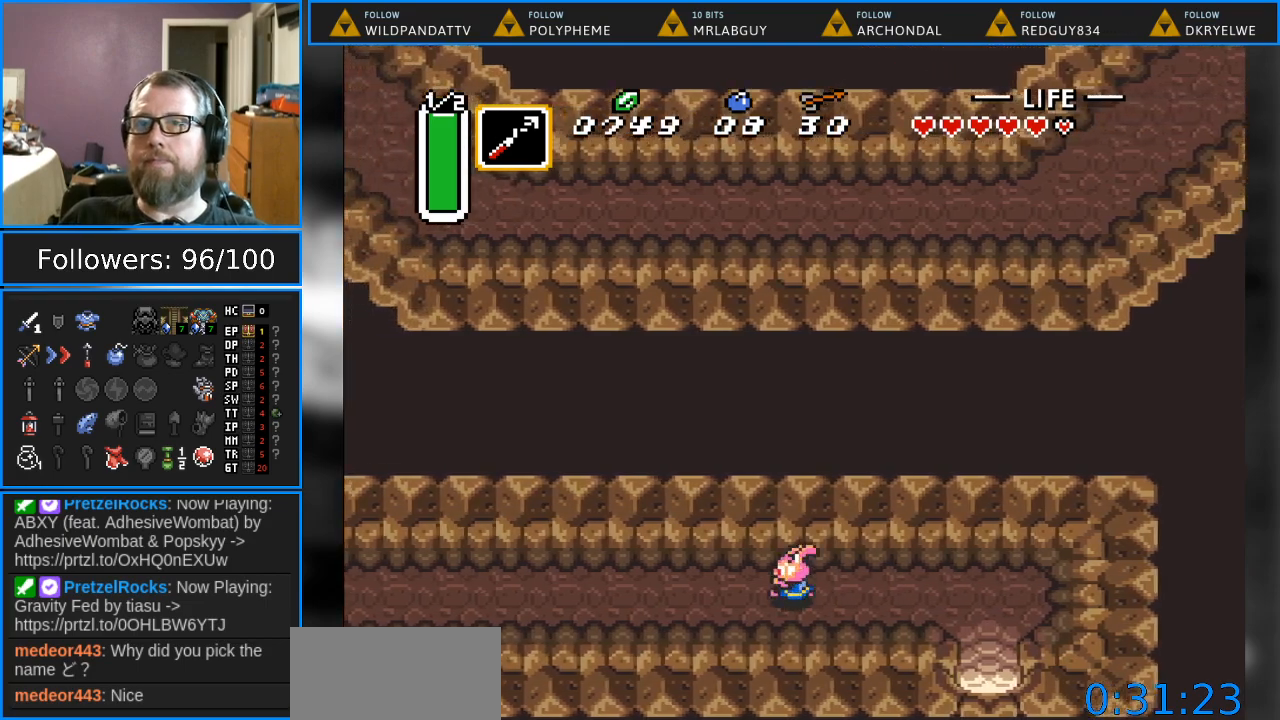
{"buttons": ["DPAD_LEFT"], "events": []}
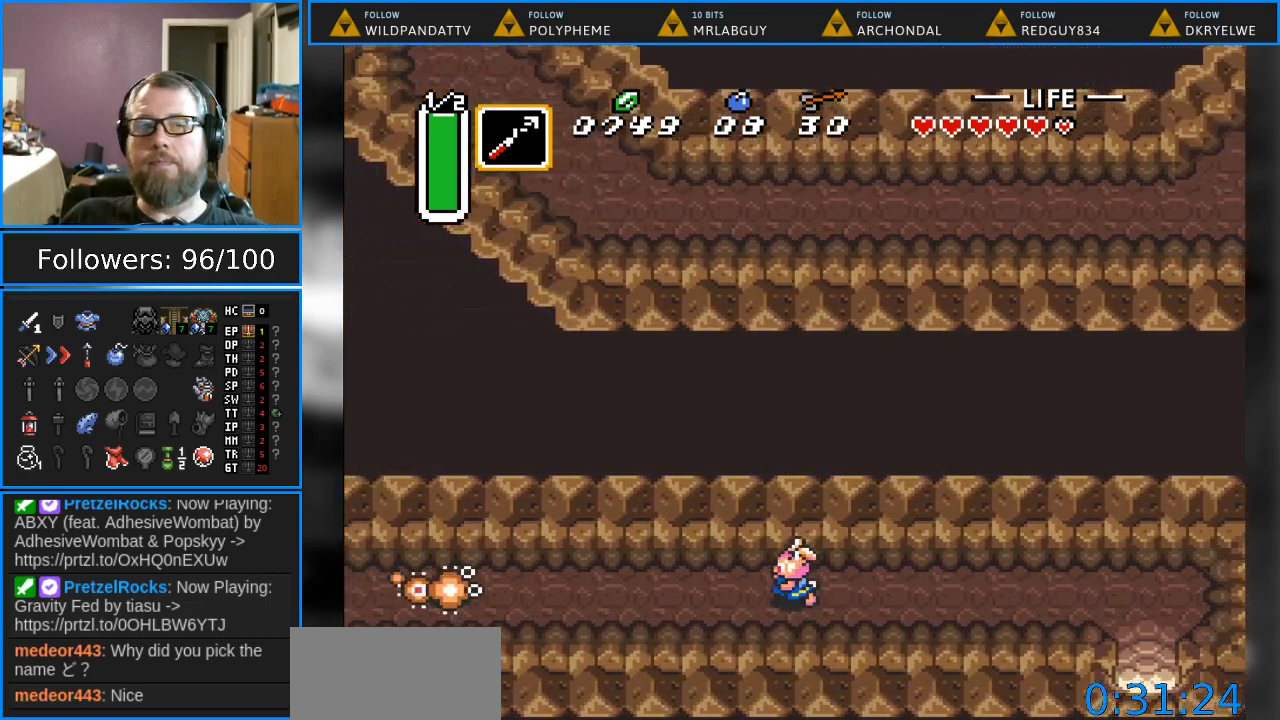
{"buttons": ["Y", "DPAD_LEFT"], "events": [[417, "Y", "down"]]}
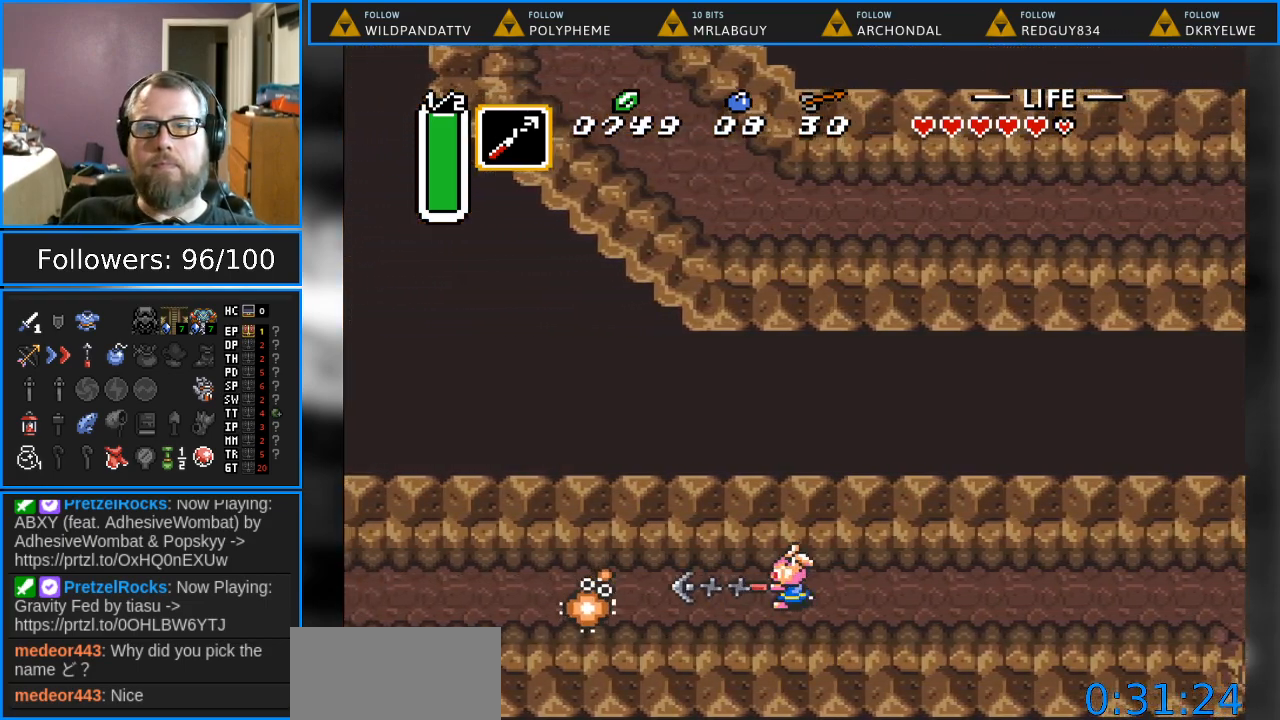
{"buttons": ["DPAD_LEFT"], "events": [[83, "Y", "up"]]}
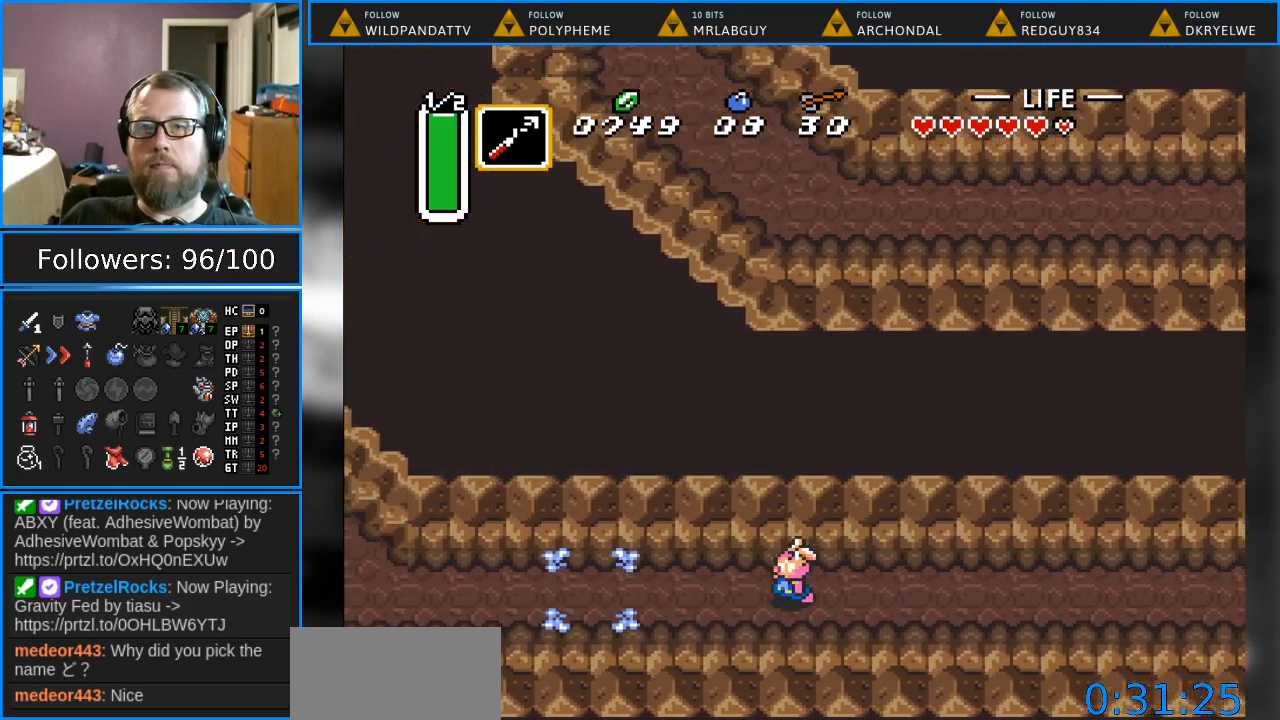
{"buttons": ["DPAD_LEFT"], "events": []}
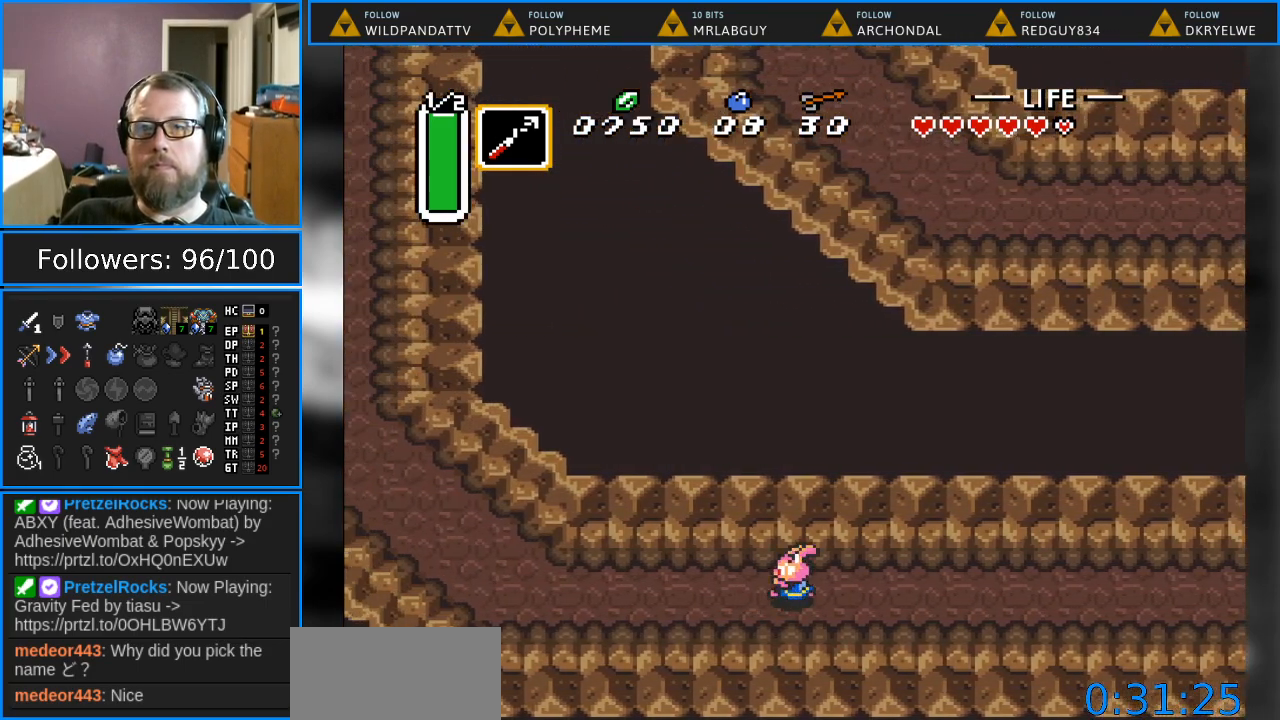
{"buttons": ["DPAD_UP", "DPAD_LEFT"], "events": [[467, "DPAD_UP", "down"]]}
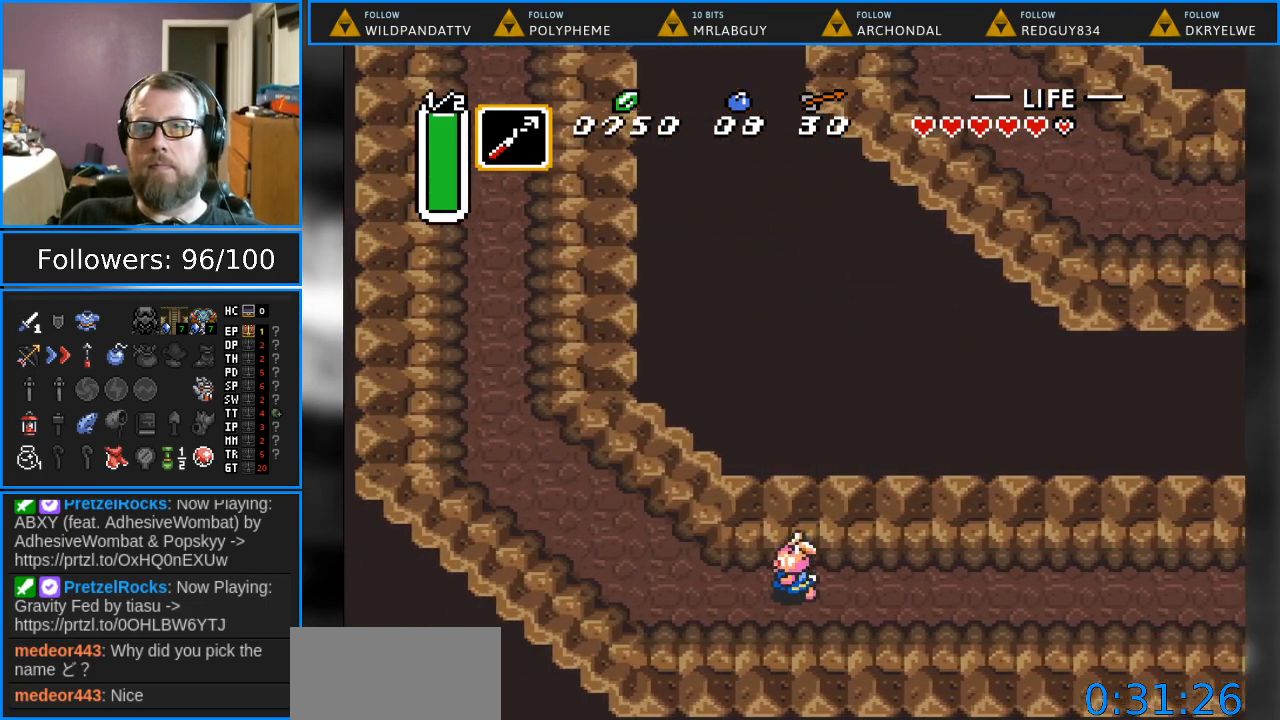
{"buttons": ["DPAD_UP", "DPAD_LEFT"], "events": []}
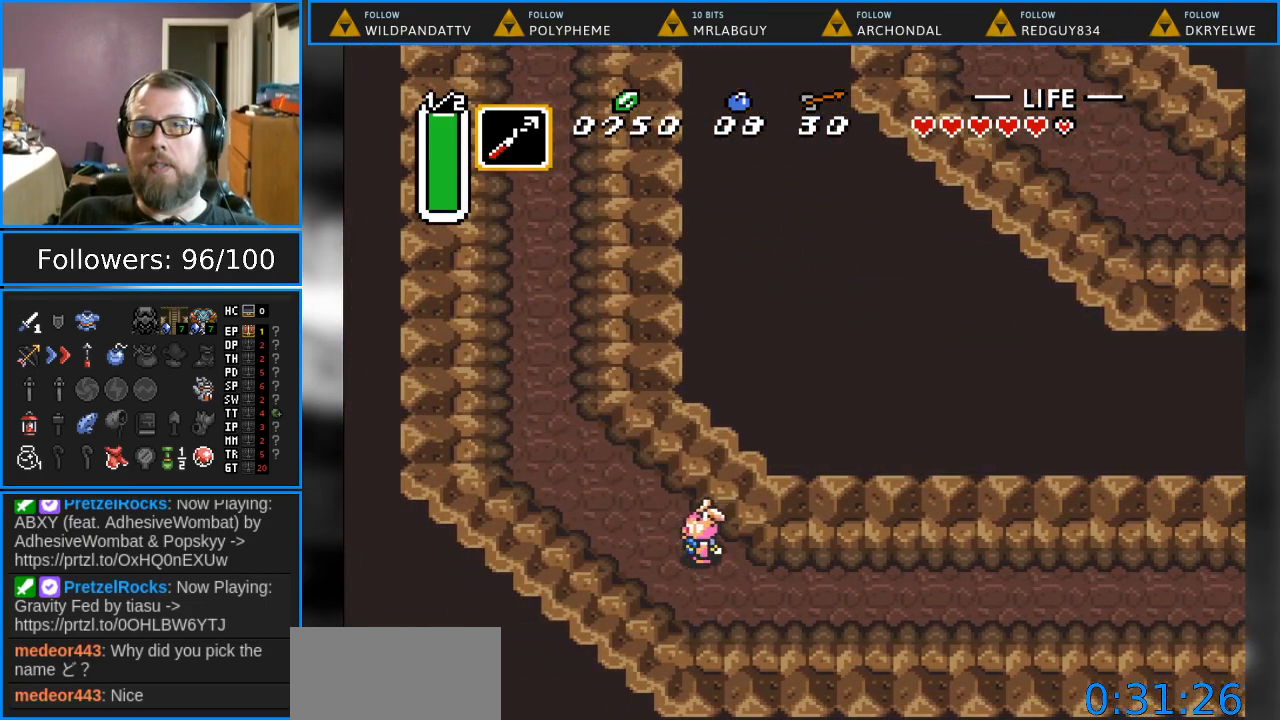
{"buttons": ["DPAD_UP", "DPAD_LEFT"], "events": []}
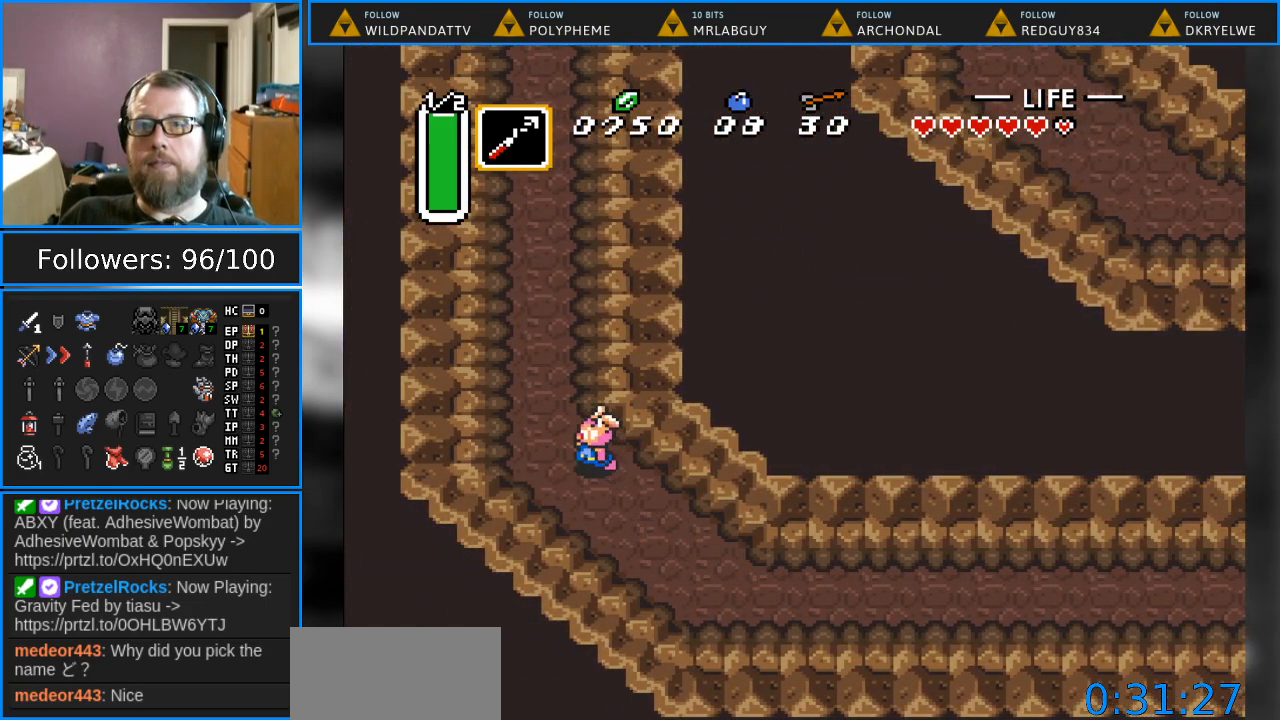
{"buttons": ["DPAD_UP"], "events": [[167, "DPAD_LEFT", "up"]]}
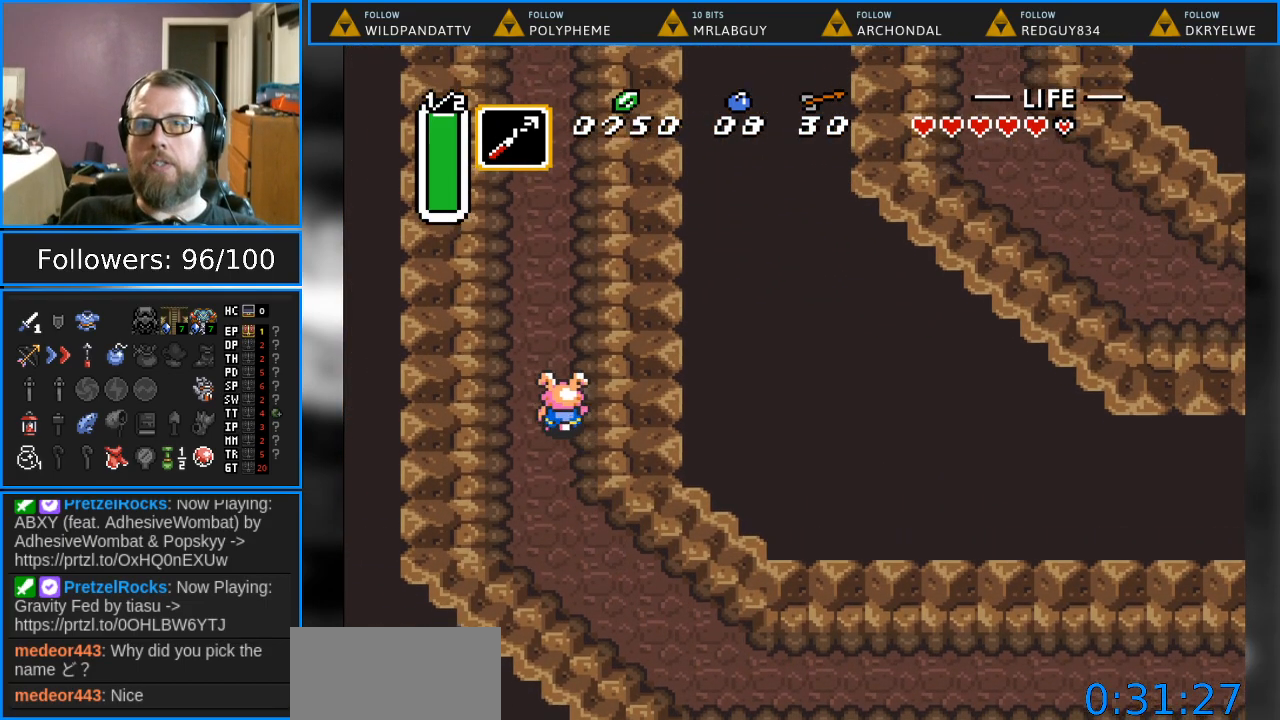
{"buttons": ["DPAD_UP"], "events": []}
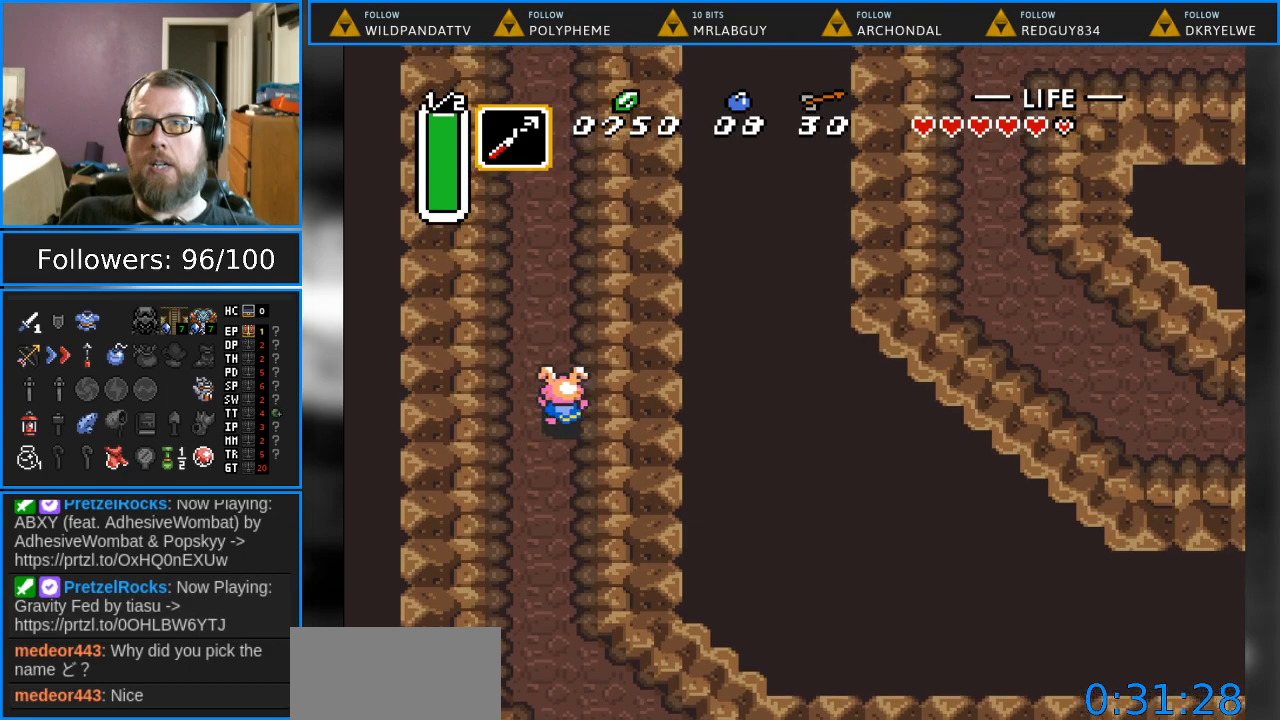
{"buttons": ["DPAD_UP"], "events": [[50, "DPAD_LEFT", "down"], [167, "DPAD_LEFT", "up"]]}
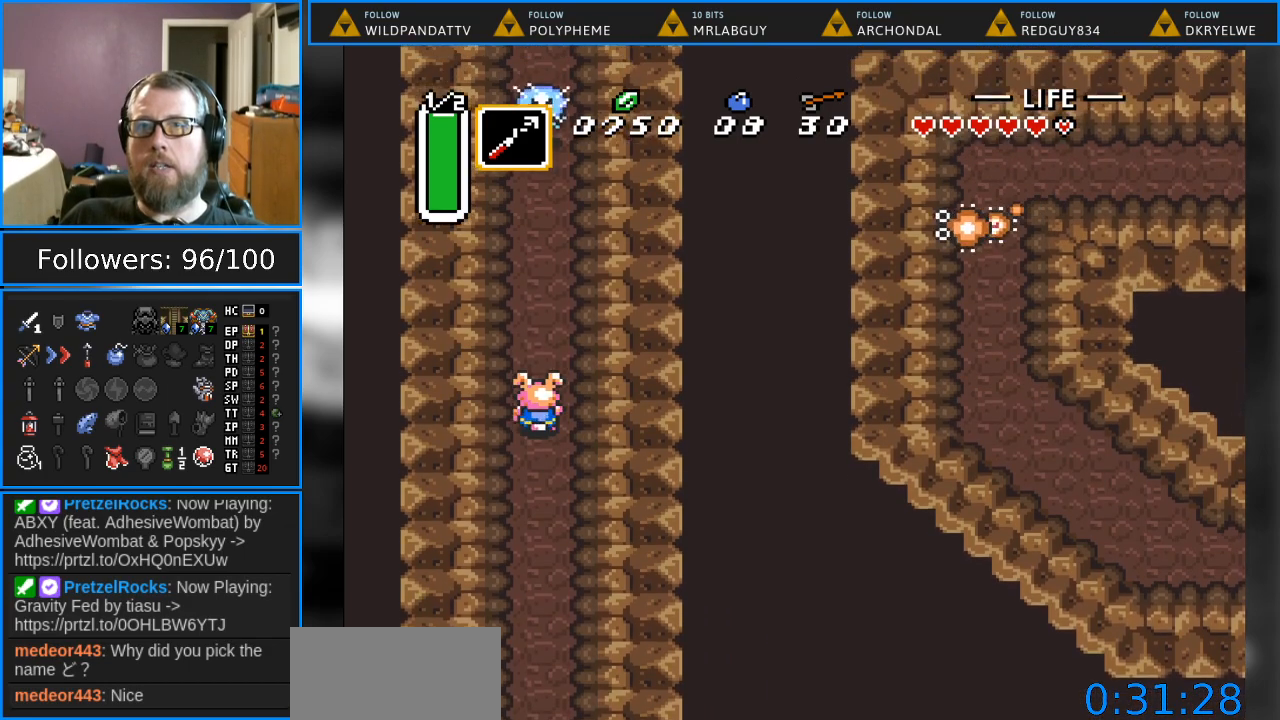
{"buttons": ["Y", "DPAD_UP"], "events": [[283, "DPAD_RIGHT", "down"], [350, "DPAD_RIGHT", "up"], [483, "Y", "down"]]}
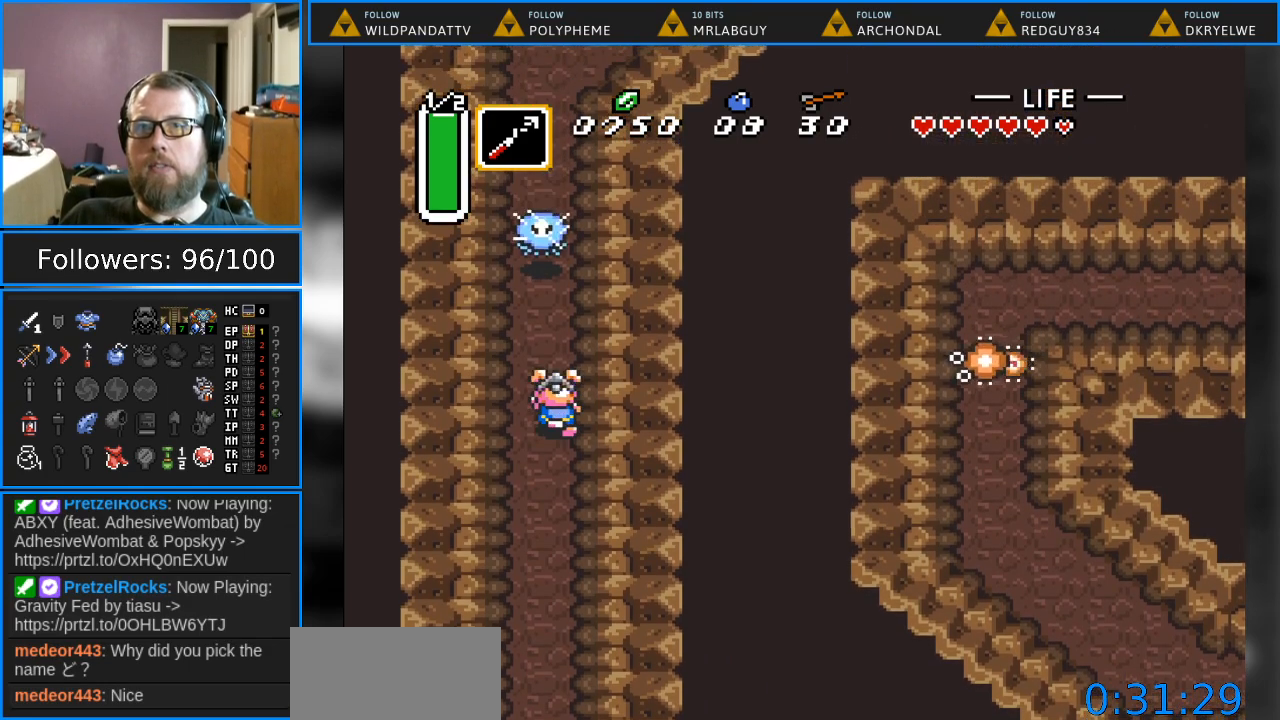
{"buttons": ["DPAD_UP"], "events": [[217, "Y", "up"]]}
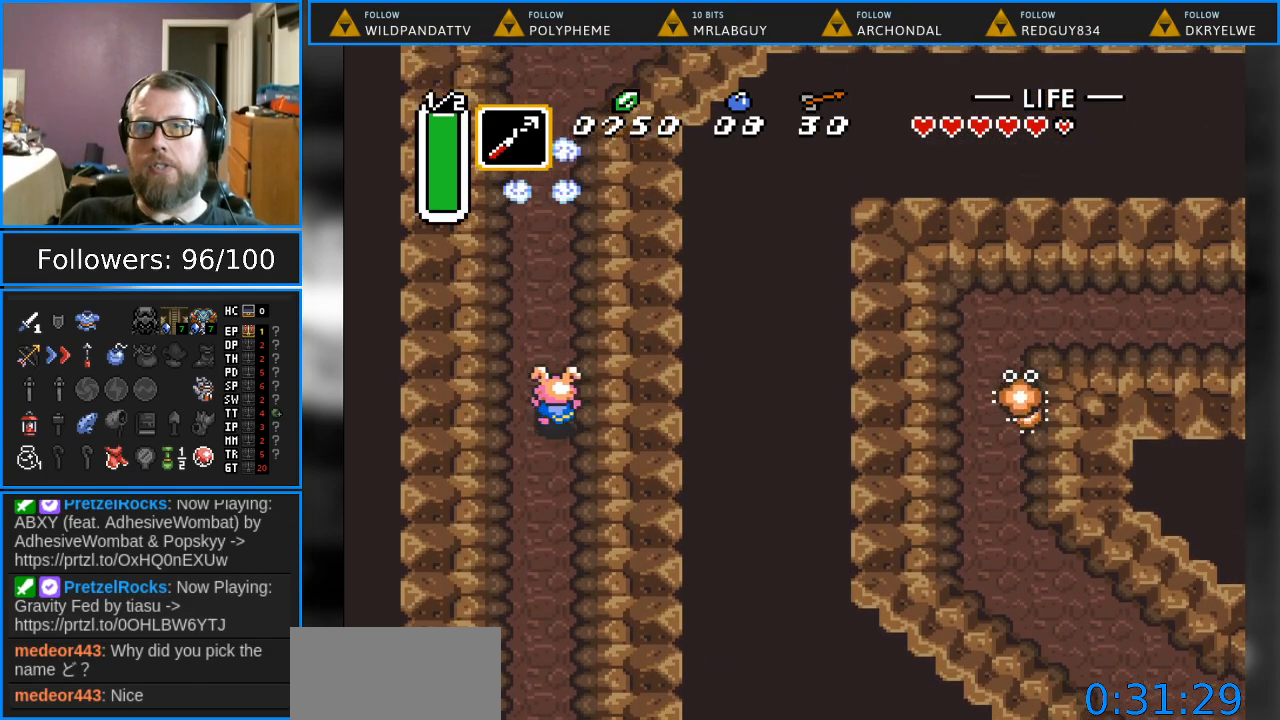
{"buttons": ["DPAD_UP"], "events": []}
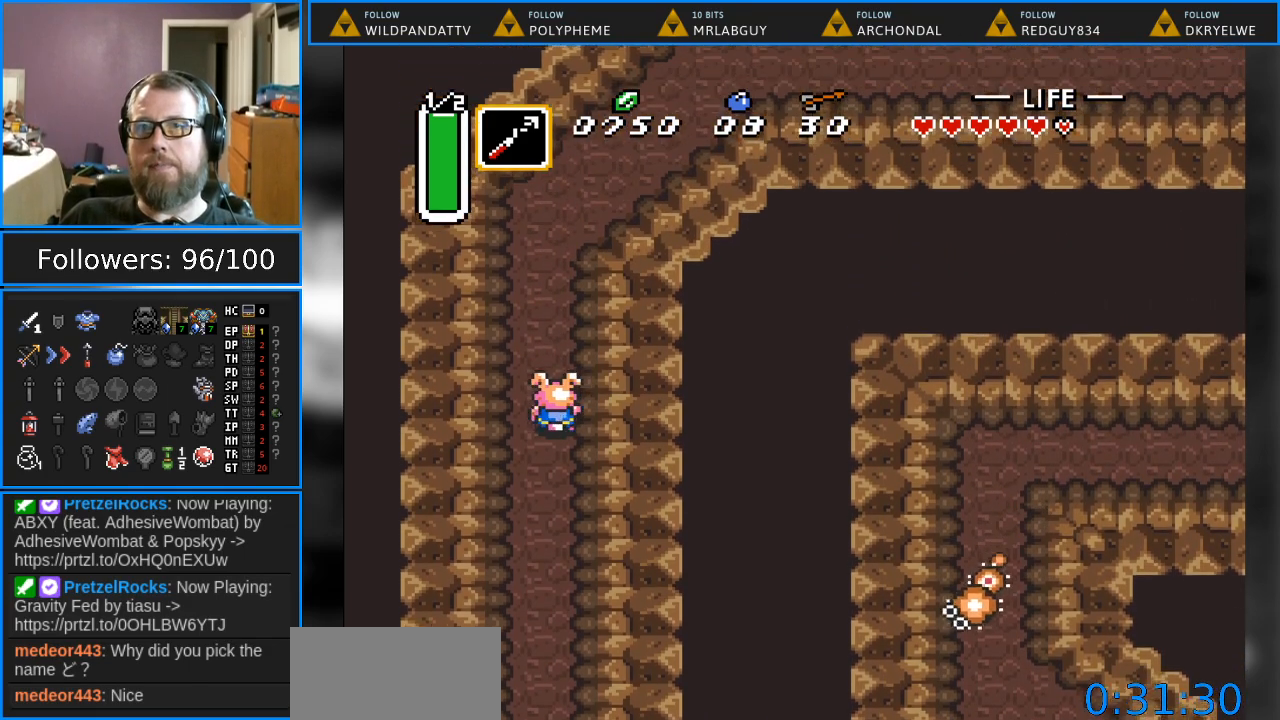
{"buttons": ["DPAD_UP"], "events": []}
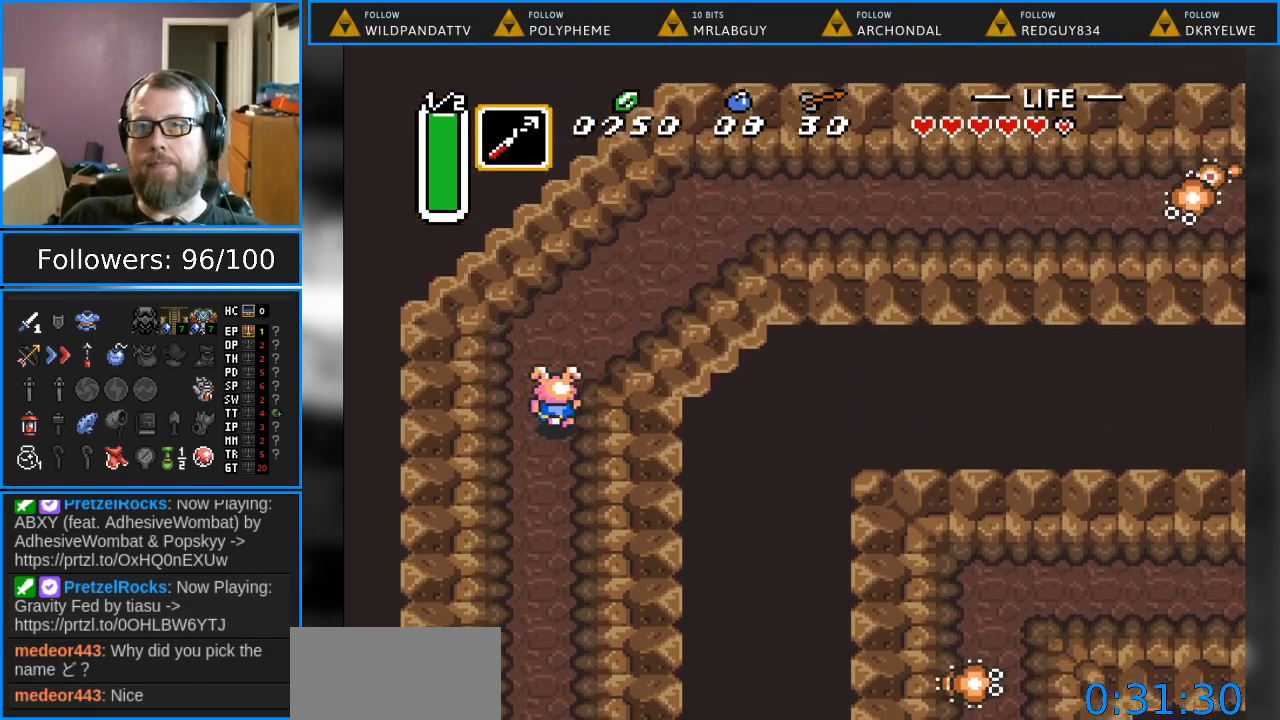
{"buttons": ["DPAD_UP", "DPAD_RIGHT"], "events": [[183, "DPAD_RIGHT", "down"]]}
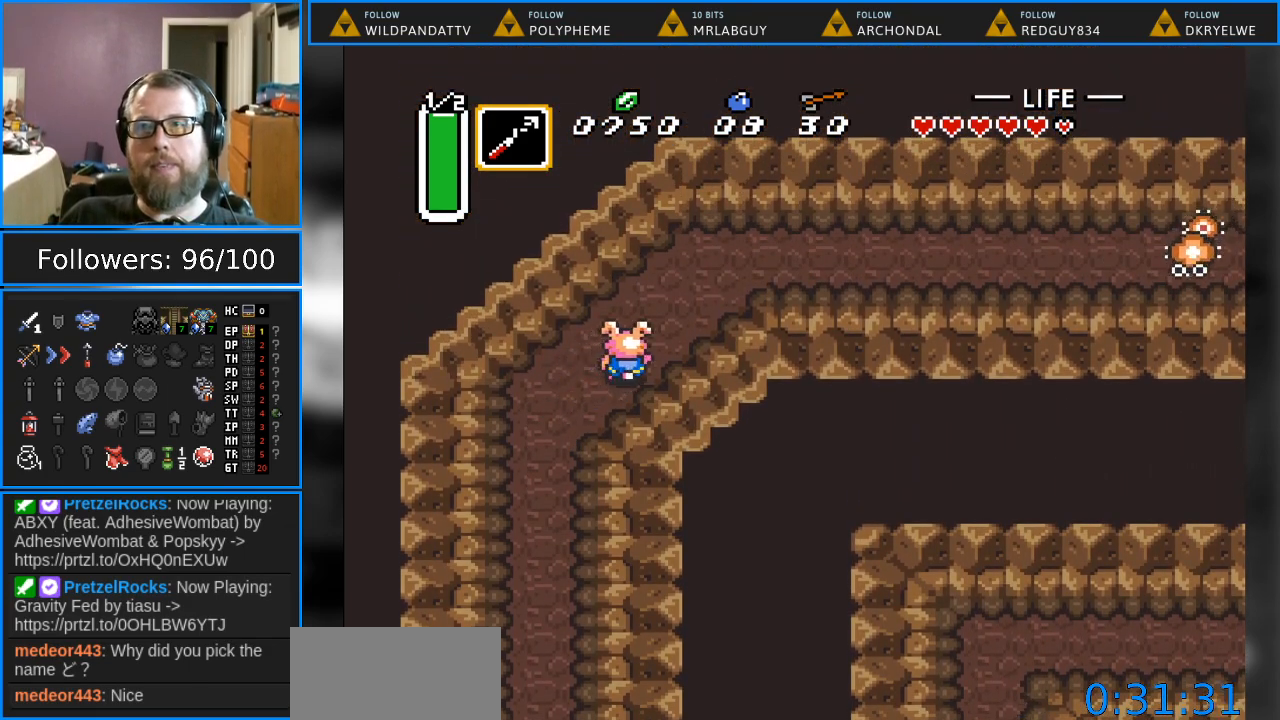
{"buttons": ["DPAD_UP", "DPAD_RIGHT"], "events": []}
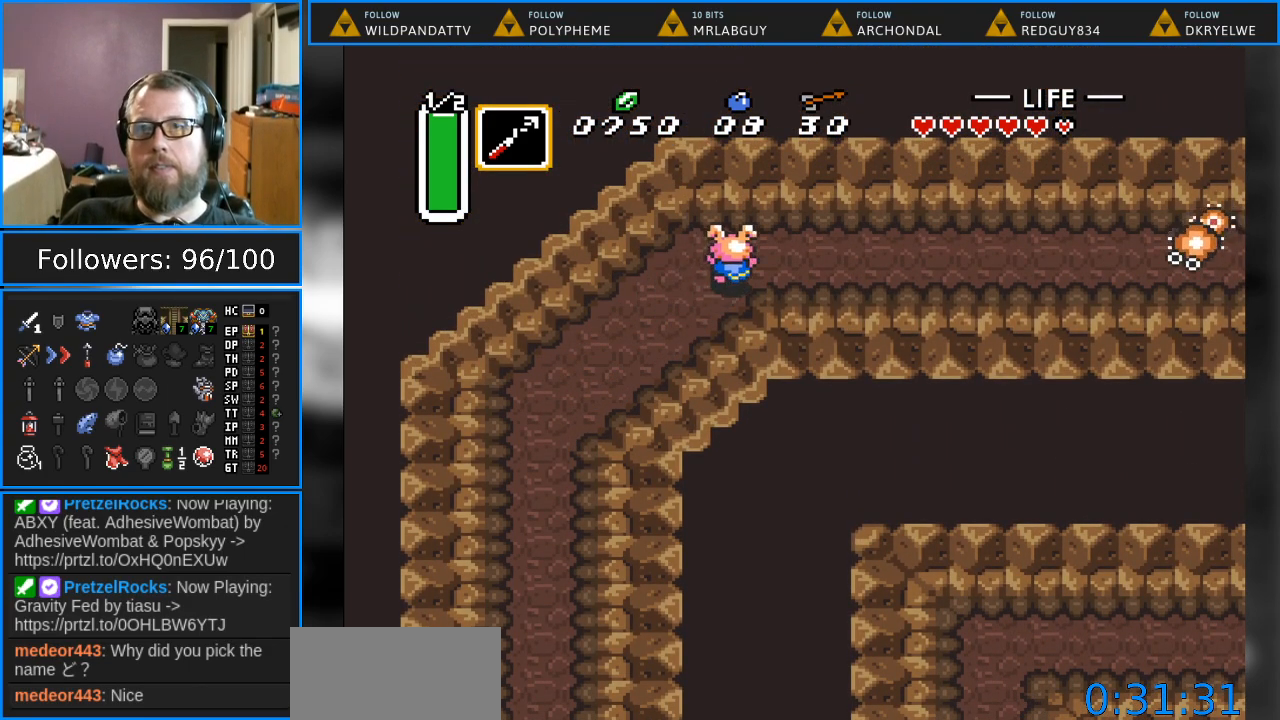
{"buttons": ["DPAD_RIGHT"], "events": [[67, "DPAD_UP", "up"]]}
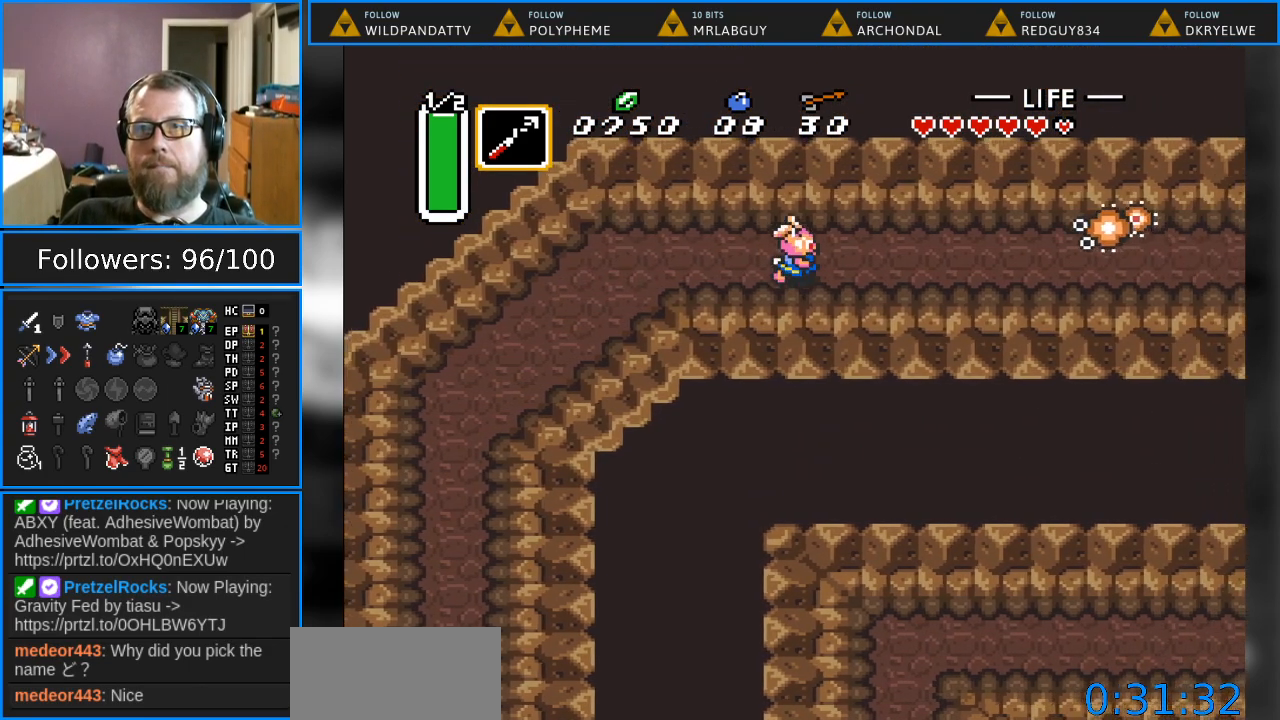
{"buttons": [], "events": [[350, "Y", "down"], [483, "Y", "up"], [500, "DPAD_RIGHT", "up"]]}
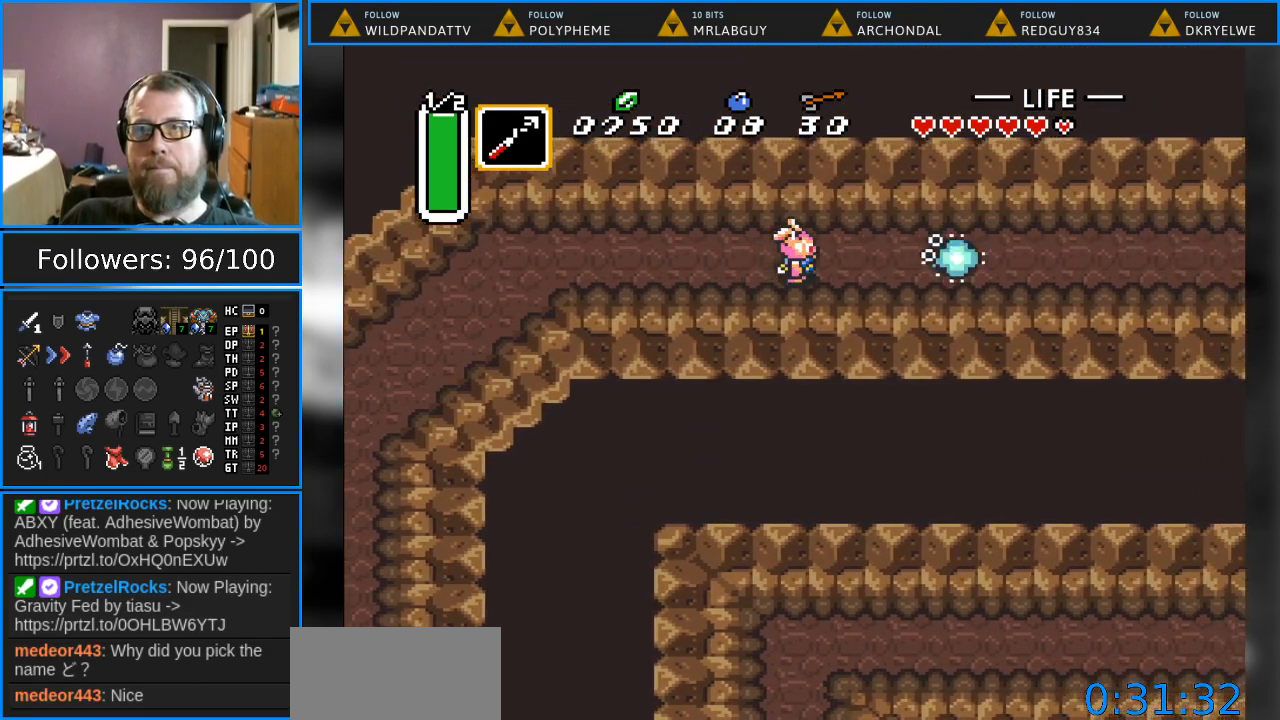
{"buttons": ["DPAD_RIGHT"], "events": [[83, "DPAD_RIGHT", "down"]]}
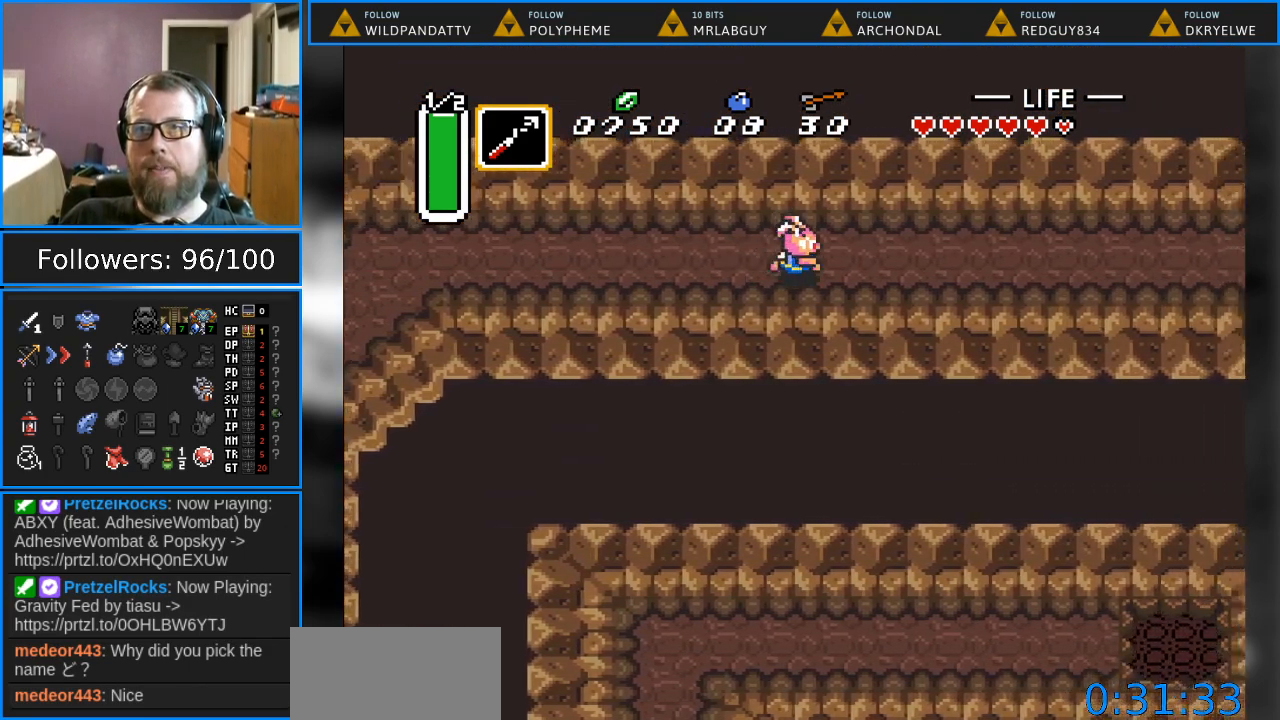
{"buttons": ["DPAD_RIGHT"], "events": []}
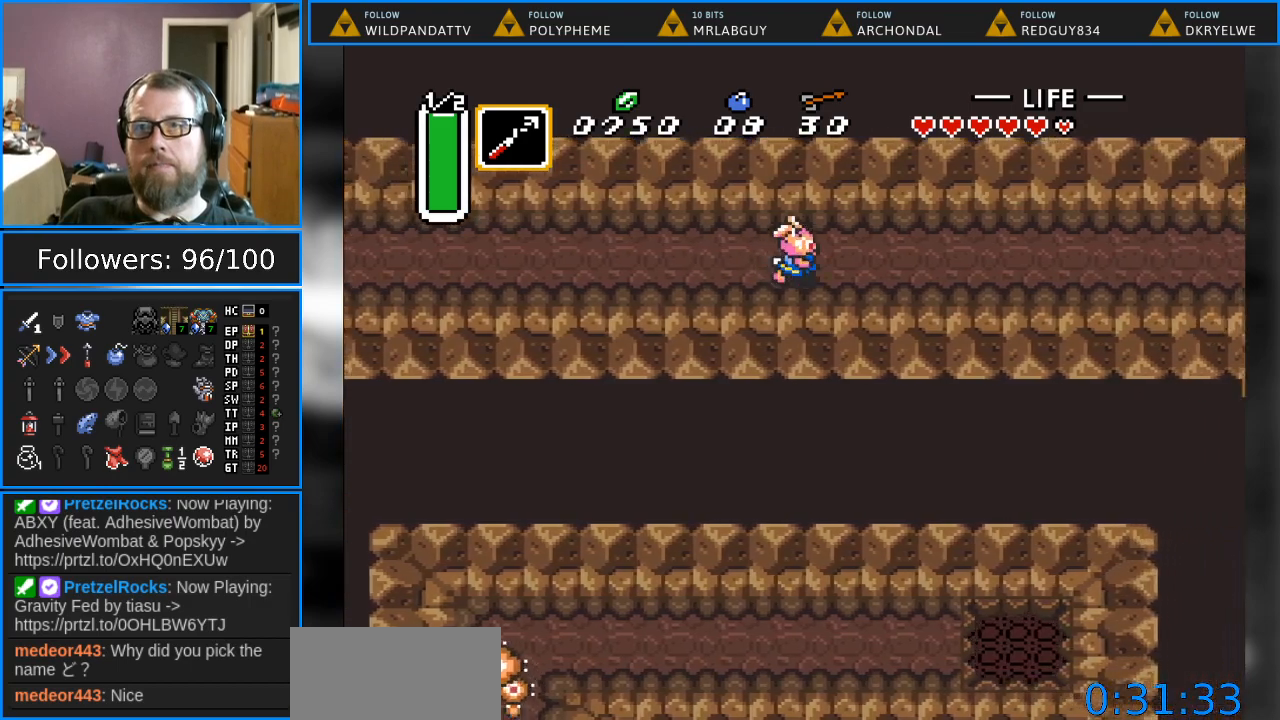
{"buttons": ["DPAD_RIGHT"], "events": []}
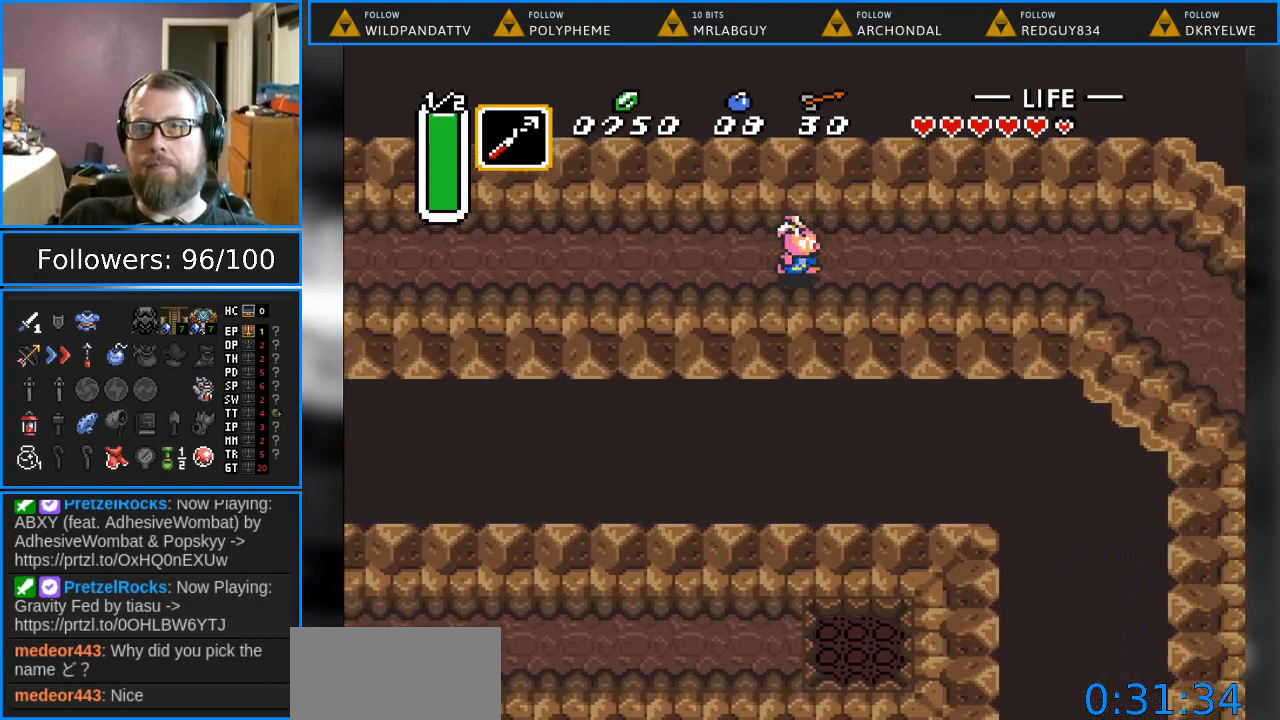
{"buttons": ["DPAD_DOWN", "DPAD_RIGHT"], "events": [[483, "DPAD_DOWN", "down"]]}
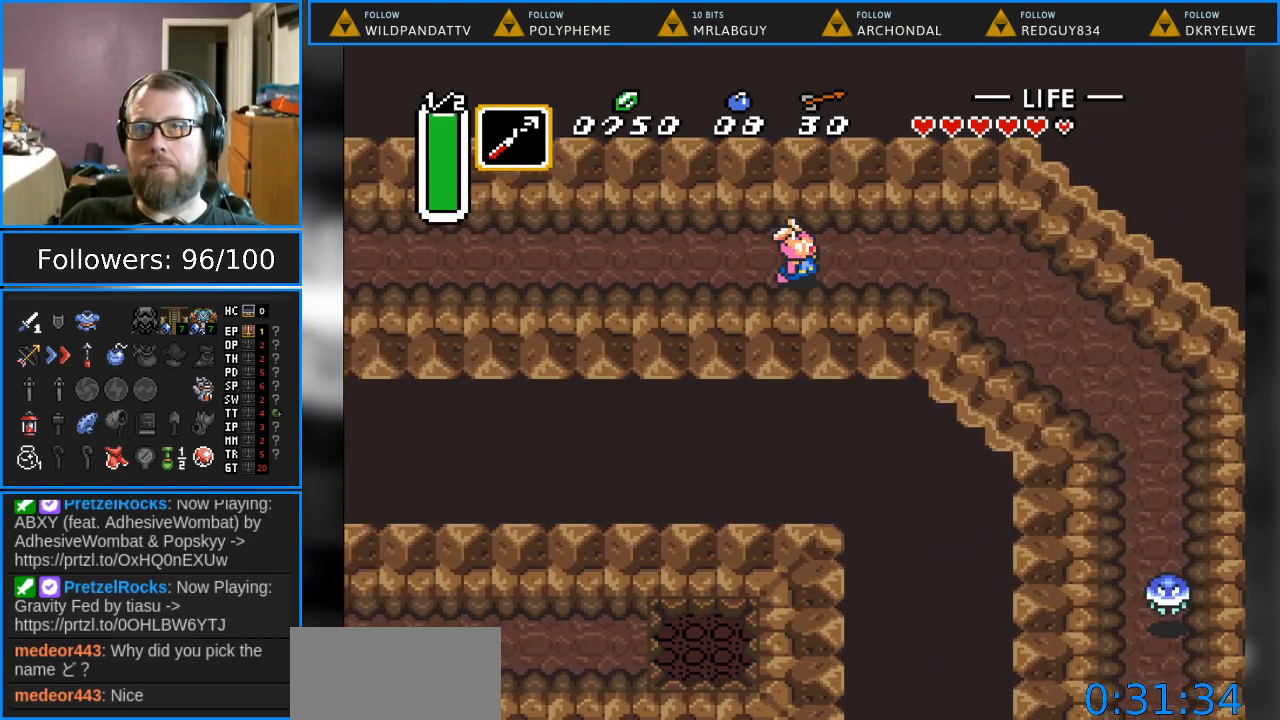
{"buttons": ["DPAD_DOWN", "DPAD_RIGHT"], "events": []}
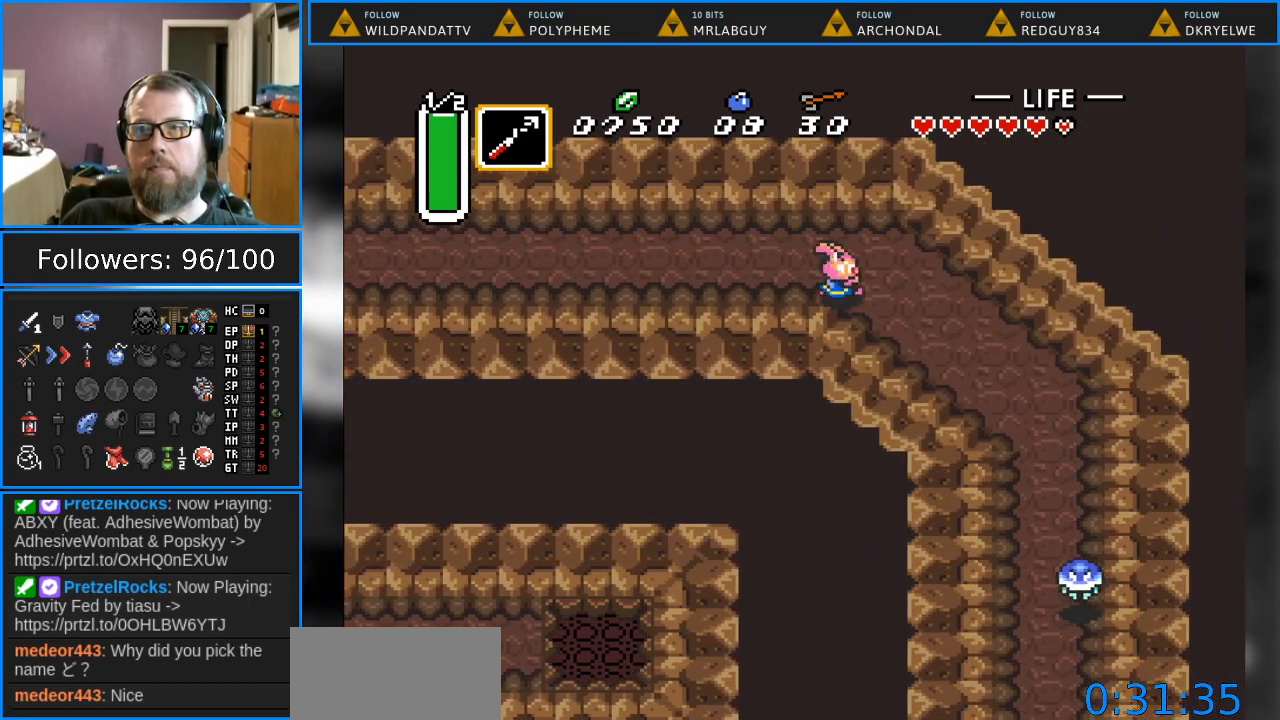
{"buttons": ["DPAD_DOWN", "DPAD_RIGHT"], "events": []}
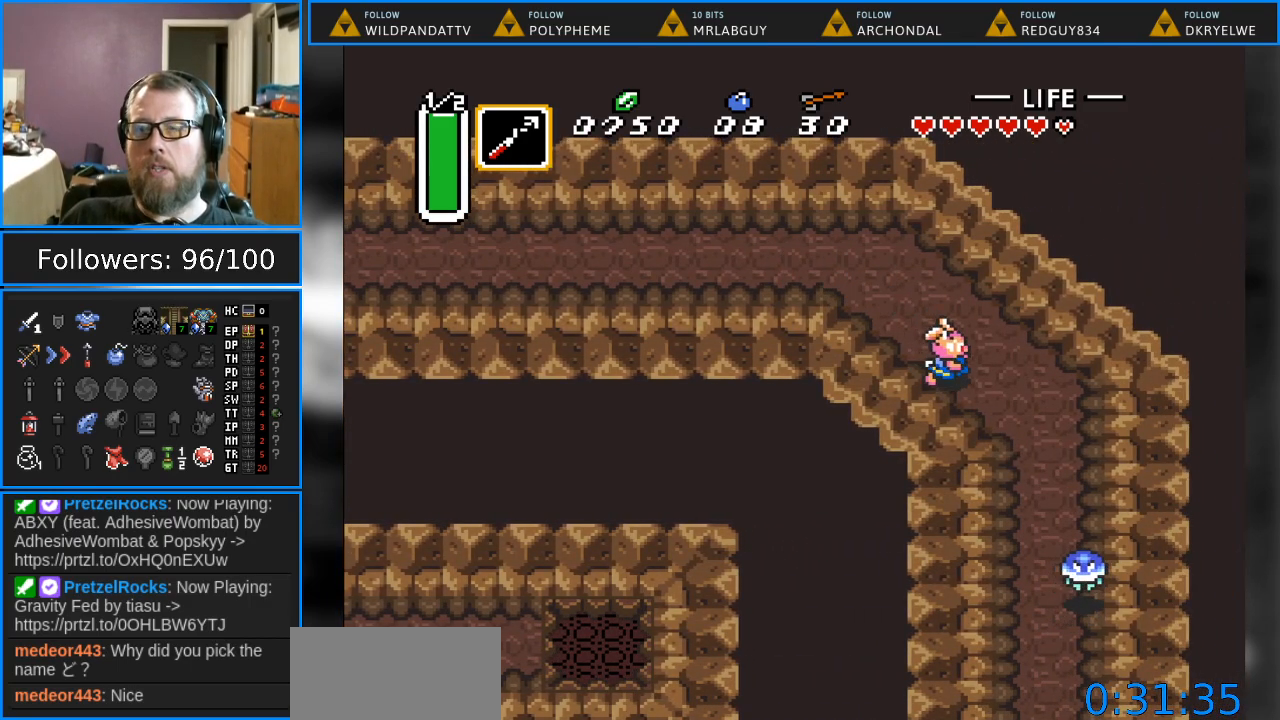
{"buttons": ["DPAD_DOWN", "DPAD_RIGHT"], "events": []}
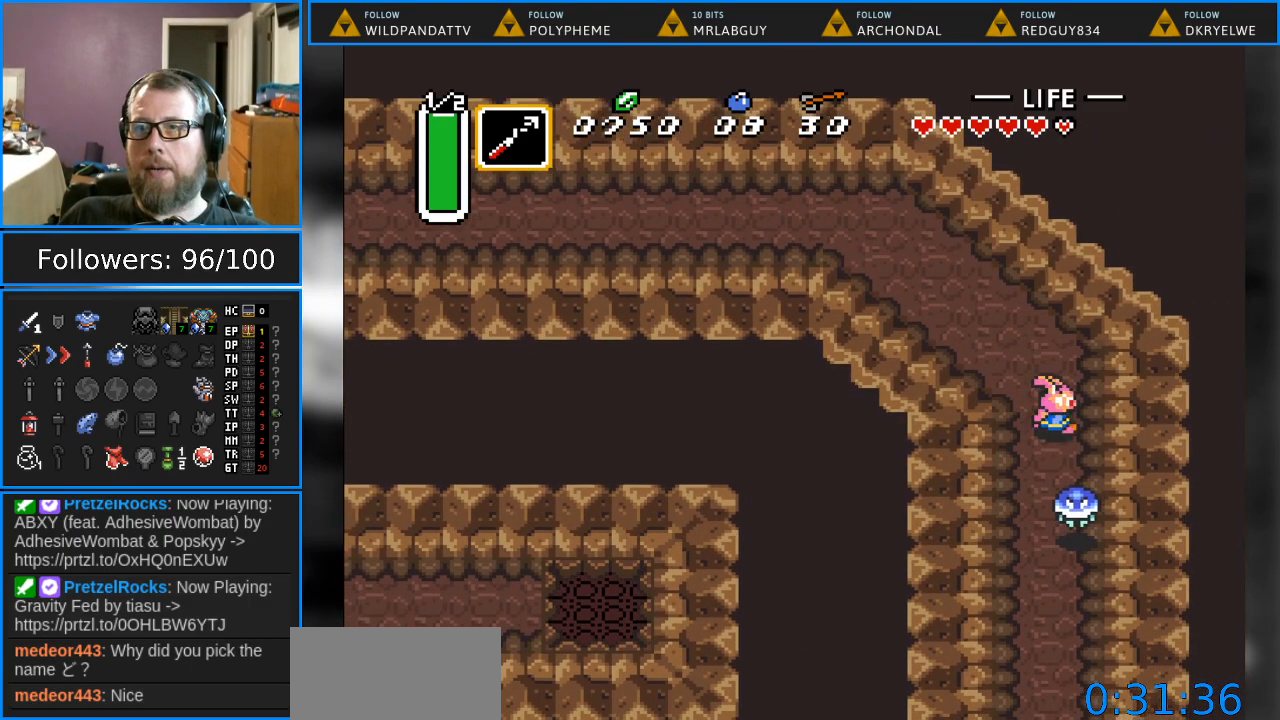
{"buttons": ["DPAD_DOWN"], "events": [[50, "DPAD_RIGHT", "up"], [100, "Y", "down"], [250, "Y", "up"]]}
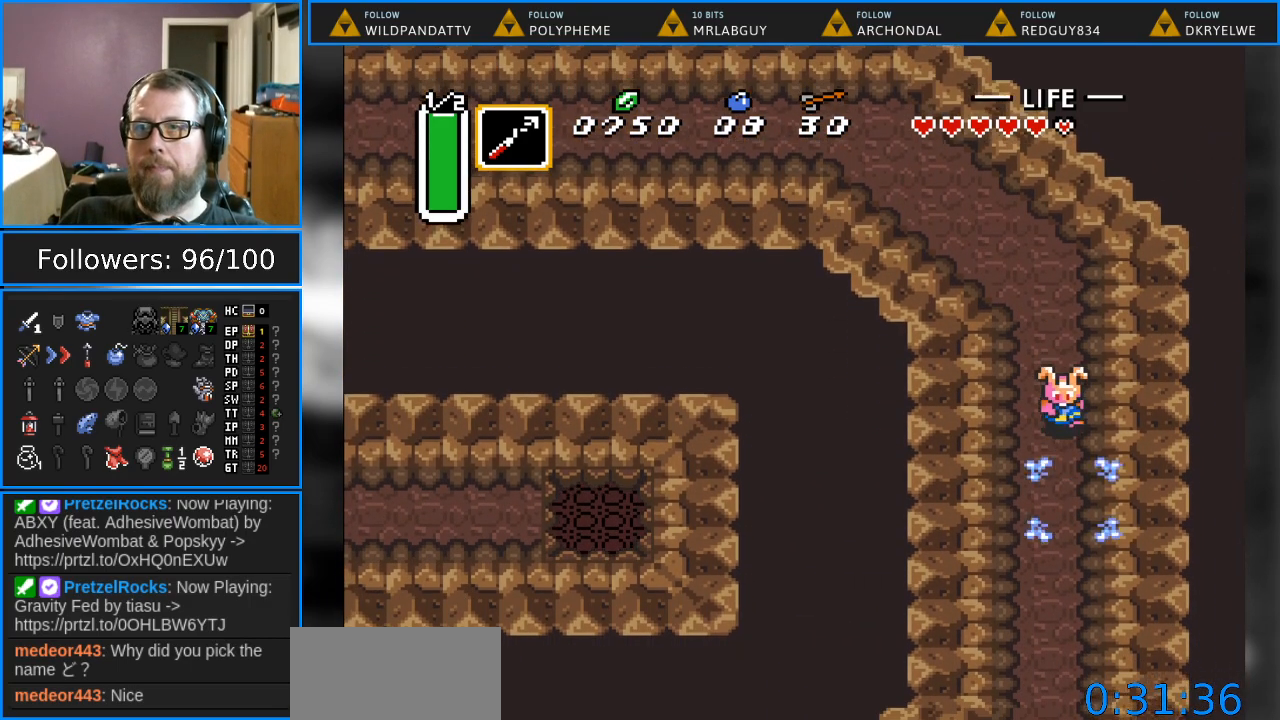
{"buttons": ["DPAD_DOWN"], "events": []}
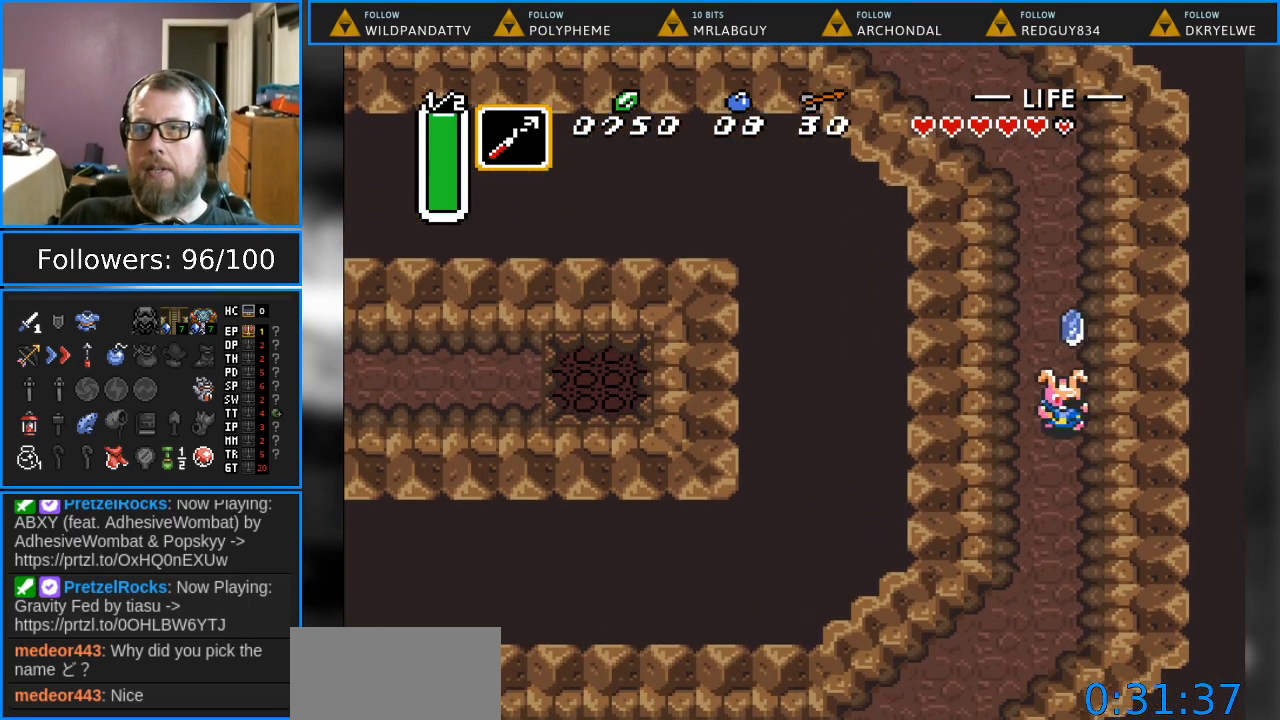
{"buttons": ["DPAD_DOWN"], "events": [[33, "DPAD_DOWN", "up"], [433, "DPAD_DOWN", "down"]]}